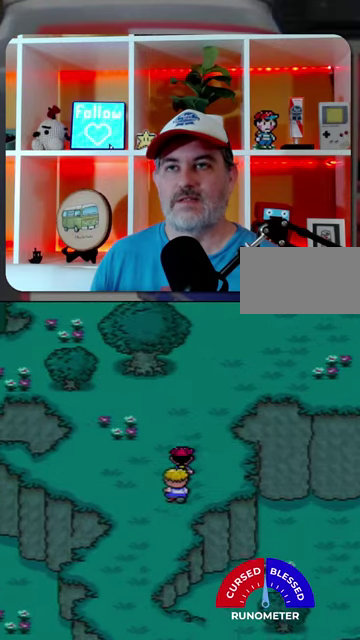
Gameplay with a controller (Nintendo layout); each line is a JSON object with the inputs held at the frame after it. "events" lists button and stick changes between this image and that frame as [ms after this image, input, new state], when the widget could be followed in between. Not read: A L1 L3 R1 R3.
{"buttons": ["DPAD_UP", "DPAD_RIGHT"], "events": [[200, "DPAD_RIGHT", "down"]]}
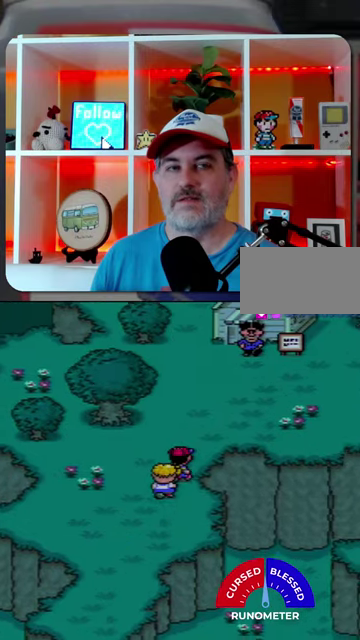
{"buttons": ["DPAD_UP", "DPAD_RIGHT"], "events": []}
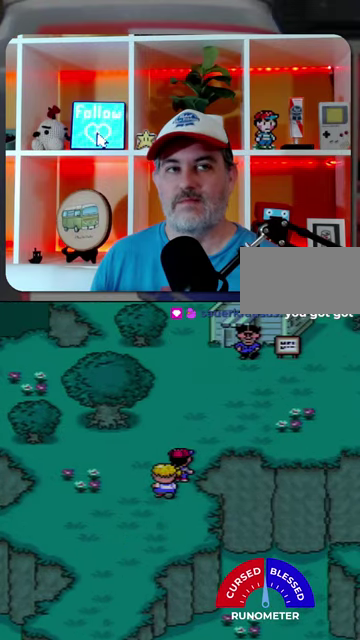
{"buttons": ["DPAD_RIGHT"], "events": [[100, "DPAD_RIGHT", "up"], [234, "DPAD_RIGHT", "down"], [300, "DPAD_UP", "up"]]}
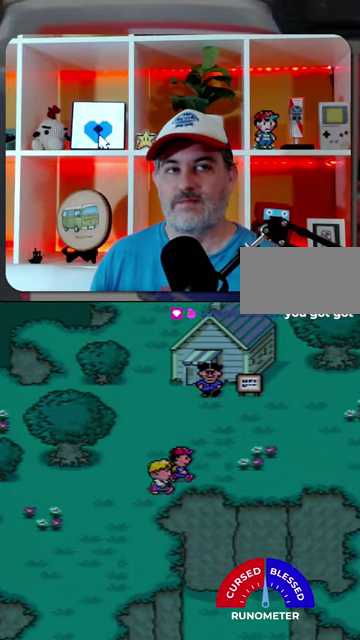
{"buttons": ["DPAD_RIGHT"], "events": []}
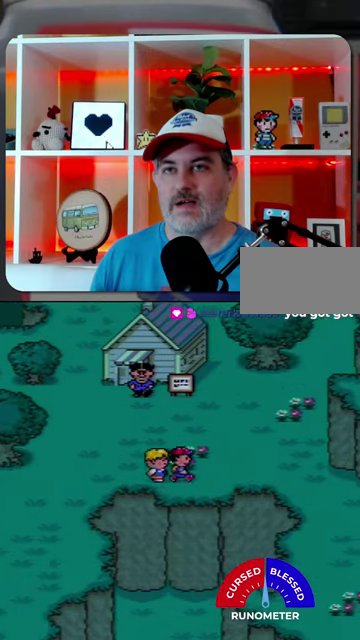
{"buttons": ["DPAD_RIGHT"], "events": []}
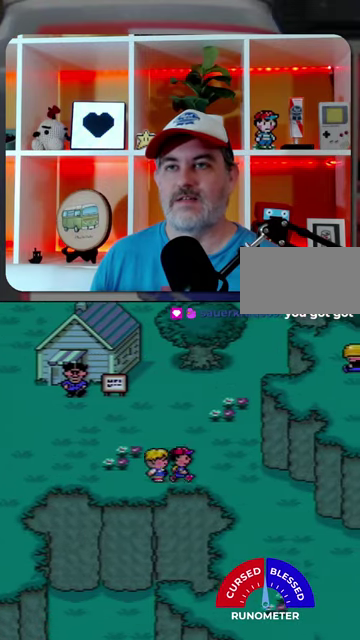
{"buttons": ["DPAD_RIGHT"], "events": [[34, "DPAD_DOWN", "down"], [367, "DPAD_DOWN", "up"]]}
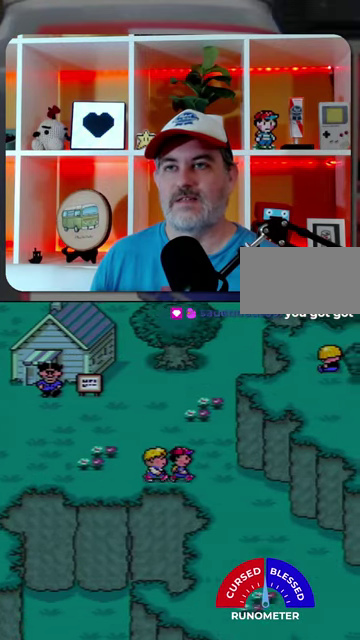
{"buttons": ["DPAD_DOWN", "DPAD_RIGHT"], "events": [[100, "DPAD_DOWN", "down"]]}
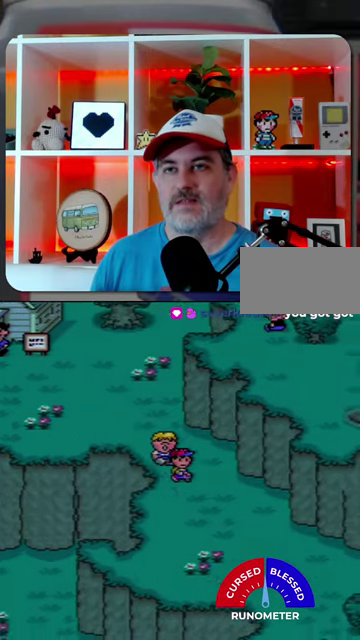
{"buttons": ["DPAD_DOWN", "DPAD_RIGHT"], "events": []}
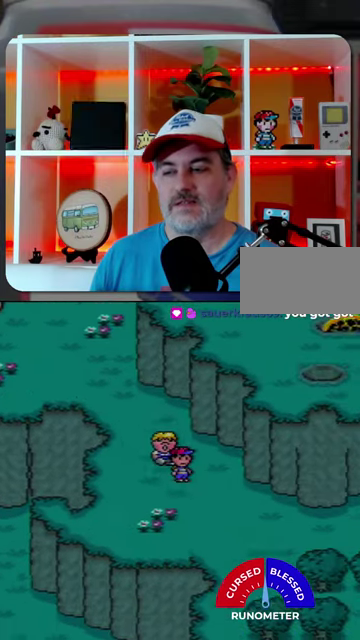
{"buttons": ["DPAD_RIGHT"], "events": [[467, "DPAD_DOWN", "up"]]}
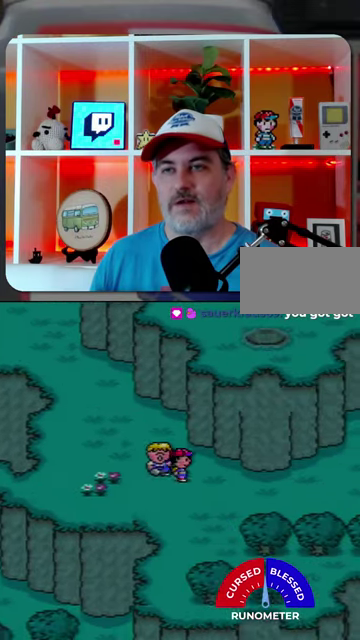
{"buttons": ["DPAD_RIGHT"], "events": []}
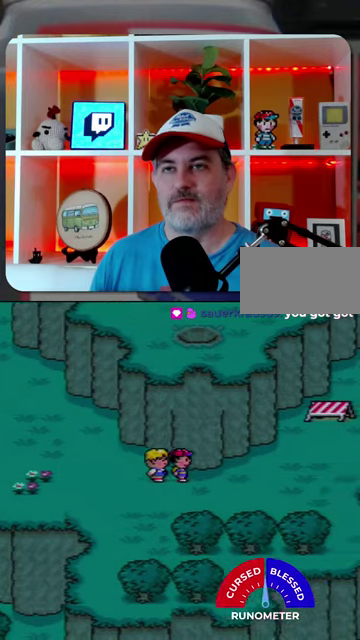
{"buttons": ["DPAD_RIGHT"], "events": []}
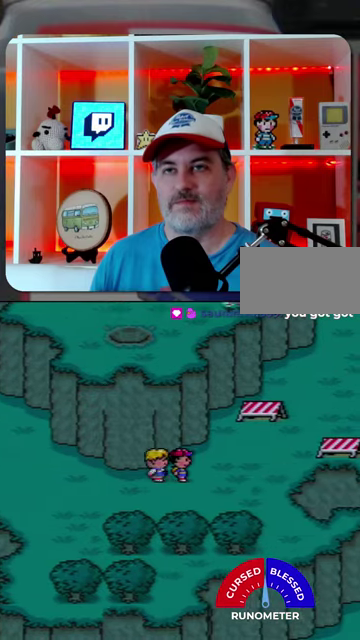
{"buttons": ["DPAD_UP", "DPAD_RIGHT"], "events": [[434, "DPAD_UP", "down"]]}
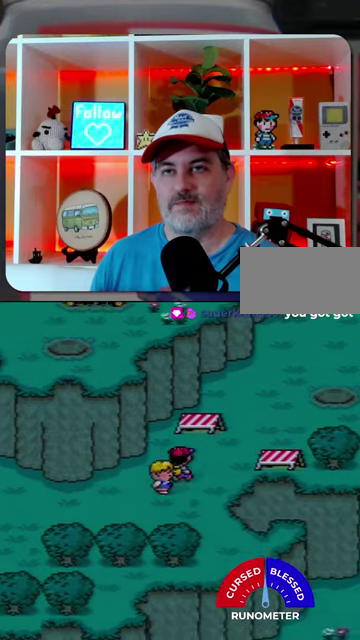
{"buttons": ["DPAD_UP", "DPAD_RIGHT"], "events": [[167, "DPAD_UP", "up"], [367, "DPAD_UP", "down"]]}
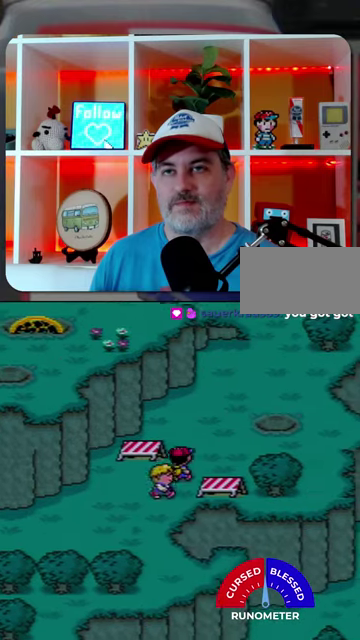
{"buttons": ["DPAD_UP", "DPAD_RIGHT"], "events": [[234, "DPAD_RIGHT", "up"], [500, "DPAD_RIGHT", "down"]]}
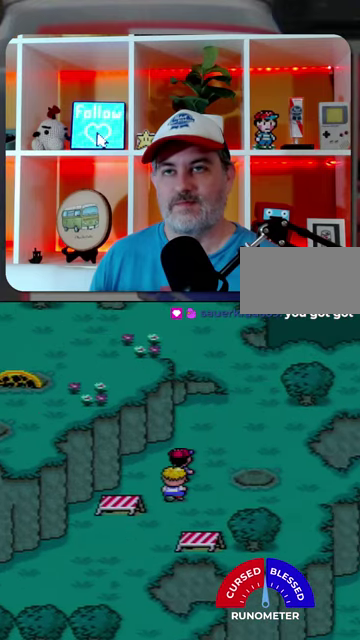
{"buttons": ["DPAD_UP", "DPAD_RIGHT"], "events": []}
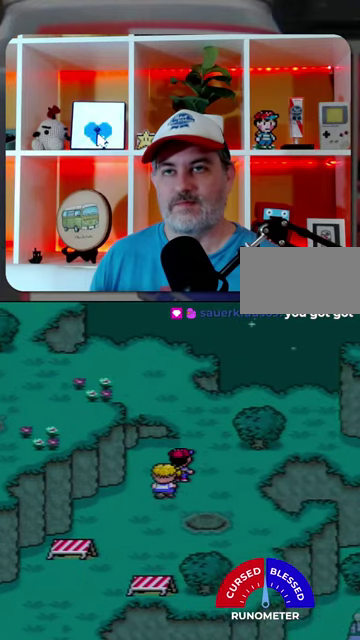
{"buttons": ["DPAD_UP", "DPAD_LEFT"], "events": [[200, "DPAD_RIGHT", "up"], [467, "DPAD_LEFT", "down"]]}
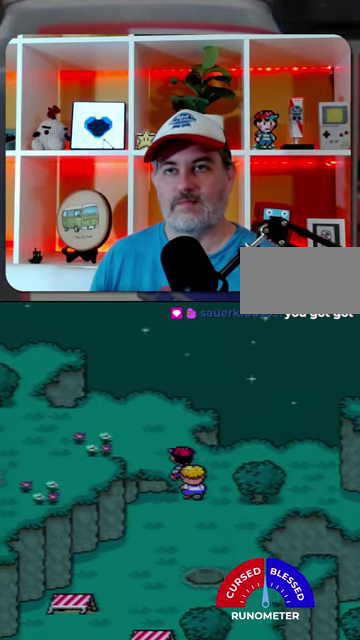
{"buttons": ["DPAD_UP", "DPAD_LEFT"], "events": [[67, "DPAD_UP", "up"], [400, "DPAD_UP", "down"]]}
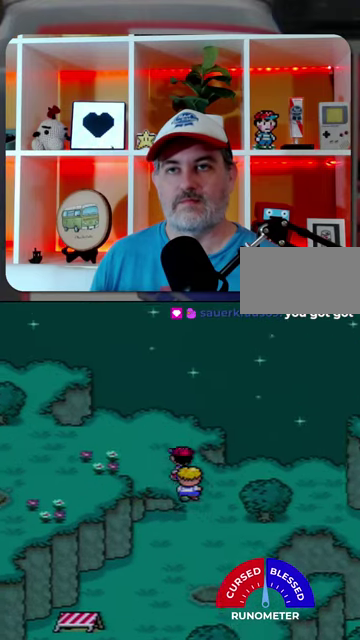
{"buttons": ["DPAD_LEFT"], "events": [[134, "DPAD_UP", "up"]]}
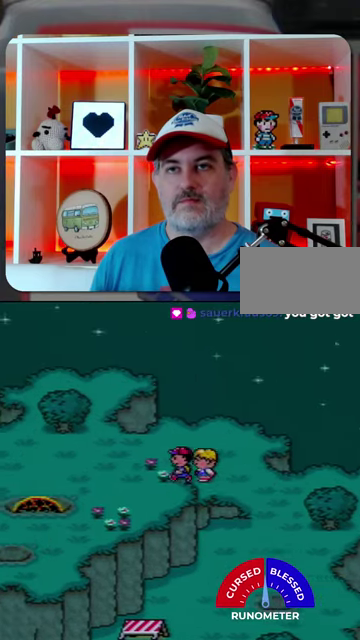
{"buttons": ["DPAD_LEFT"], "events": [[134, "DPAD_DOWN", "down"], [334, "DPAD_DOWN", "up"]]}
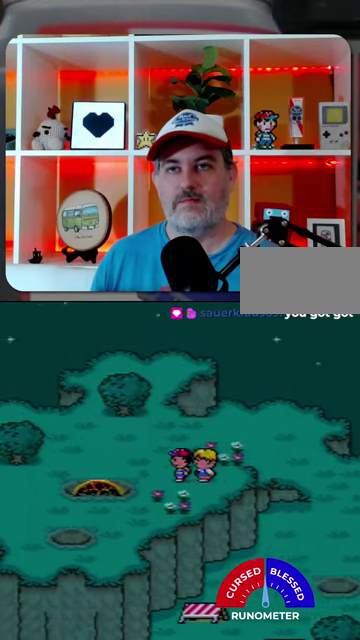
{"buttons": ["DPAD_LEFT"], "events": []}
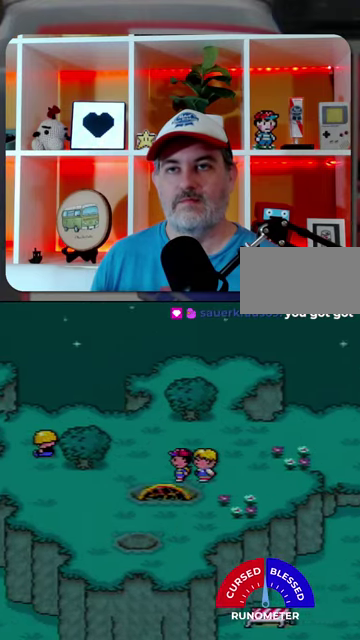
{"buttons": ["DPAD_LEFT"], "events": []}
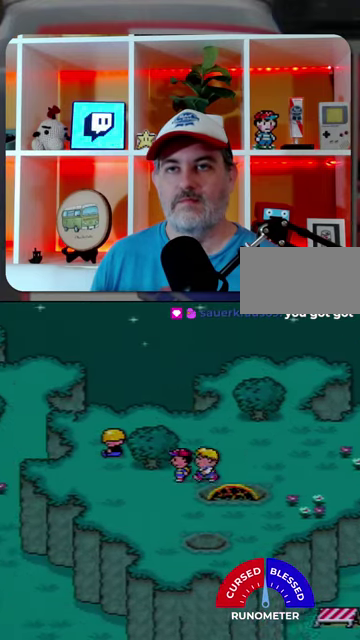
{"buttons": ["DPAD_LEFT"], "events": []}
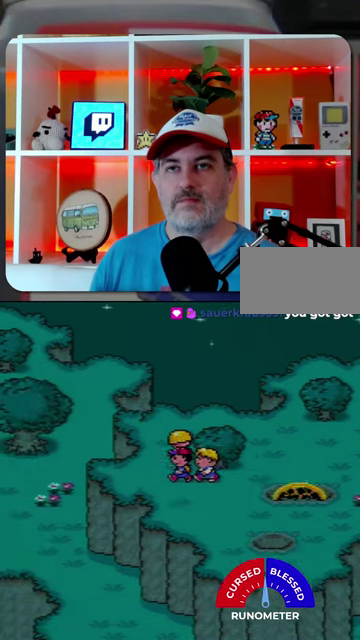
{"buttons": [], "events": [[34, "DPAD_UP", "down"], [234, "DPAD_LEFT", "up"], [267, "DPAD_UP", "up"]]}
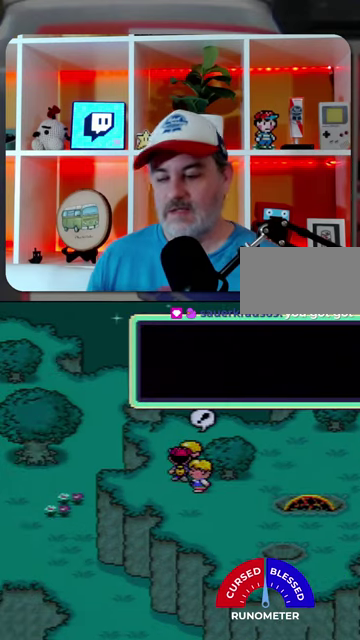
{"buttons": [], "events": []}
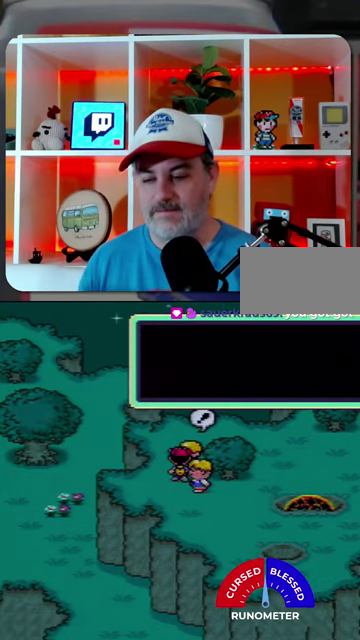
{"buttons": [], "events": []}
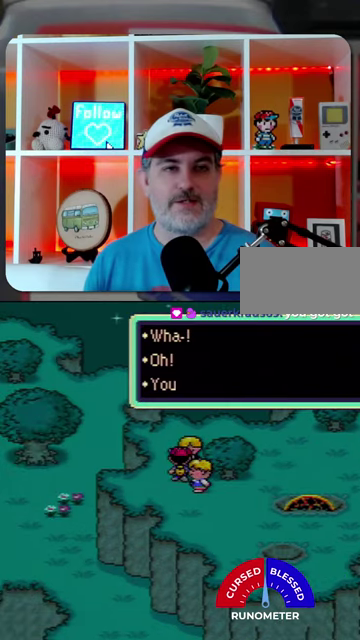
{"buttons": [], "events": []}
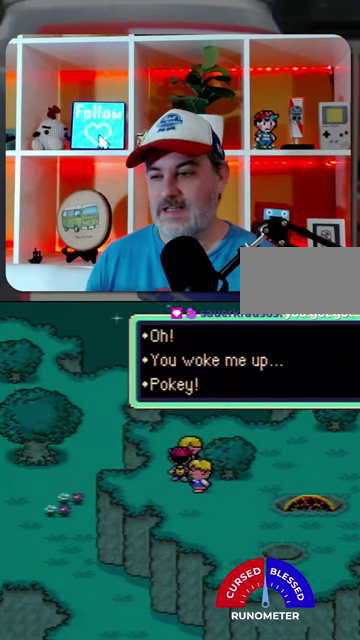
{"buttons": [], "events": []}
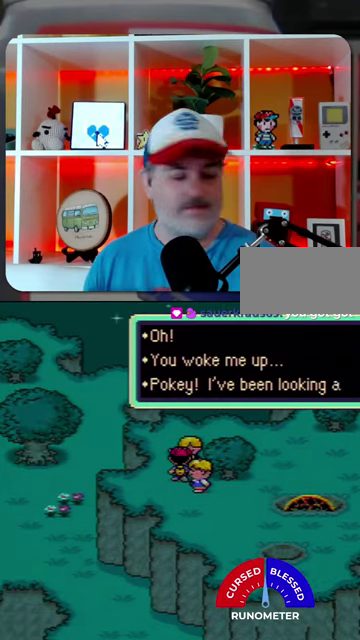
{"buttons": [], "events": []}
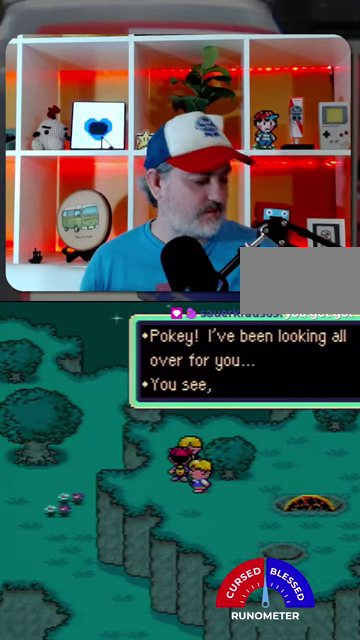
{"buttons": [], "events": []}
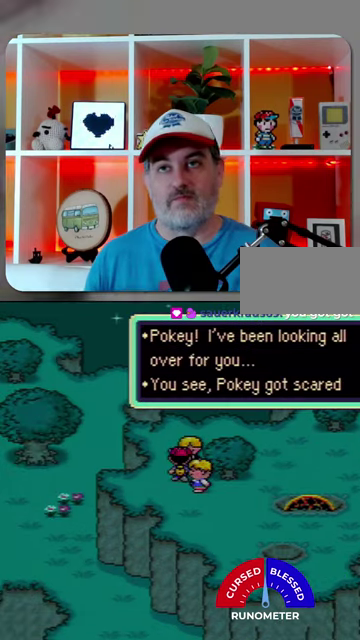
{"buttons": [], "events": []}
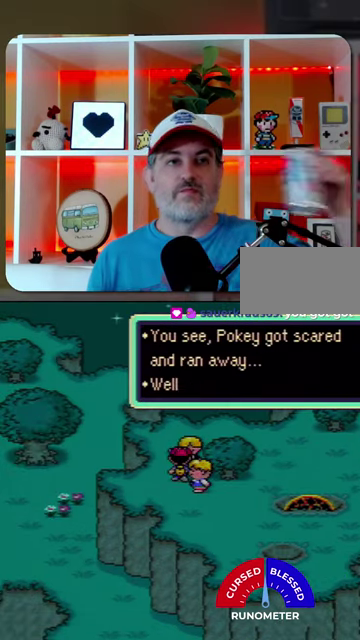
{"buttons": [], "events": []}